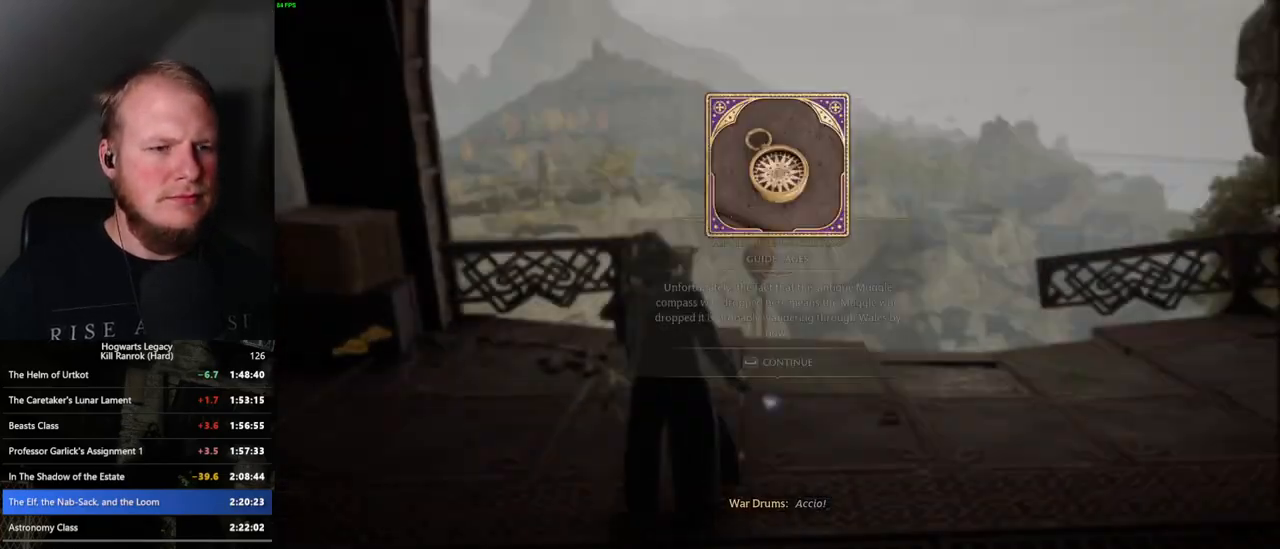
Gameplay with keyboard and mouse; each line is a JSON object with the keys and mouse buttons held at the frame after it. "events" lists presses ("down") and releases ("up") of ".", "/", "0", "1", "2", "3", "4", "5", "6", "7", "8", "9", "a", "alt_l", "alt_r", "b", "backslash", "backspace", "c", "caps_lock", "comma", "ctrl_l", "ctrl_r", "d", "e", "equals", "escape", "f", "f1", "f10", "f11", "f12", "f2", "f3", "f4", "f5", "f6", "f7", "f8", "f9", "g", "h", "i", "j", "k", "l", "lbracket", "m", "minus", "n", "o", "p", "q", "quote", "r", "rbracket", "return", "s", "semicolon", "shift_l", "shift_r", "space", "super_l", "super_r", "t", "tab", "tilde", "u", "v", "w", "x", "y", "z", "mouse_left", "mouse_wheel", "mouse_right", "mouse_mb4" and "mouse_mb5" between this image and that frame as [ms after this image, input, new state], when the widget could be followed in between. "mouse_left", "mouse_wheel", "mouse_right", "mouse_mb4", "mouse_mb5" = the "left", "wheel", "right", "mb4", "mb5" buttons of the "mouse" list. No other keys are recorded. "wheel" means that the mouse wheel is clicked or scrolled. Mouse movement is not recorded.
{"keys": ["tab"], "mouse": [], "events": [[100, "space", "up"], [267, "tab", "down"], [417, "w", "up"]]}
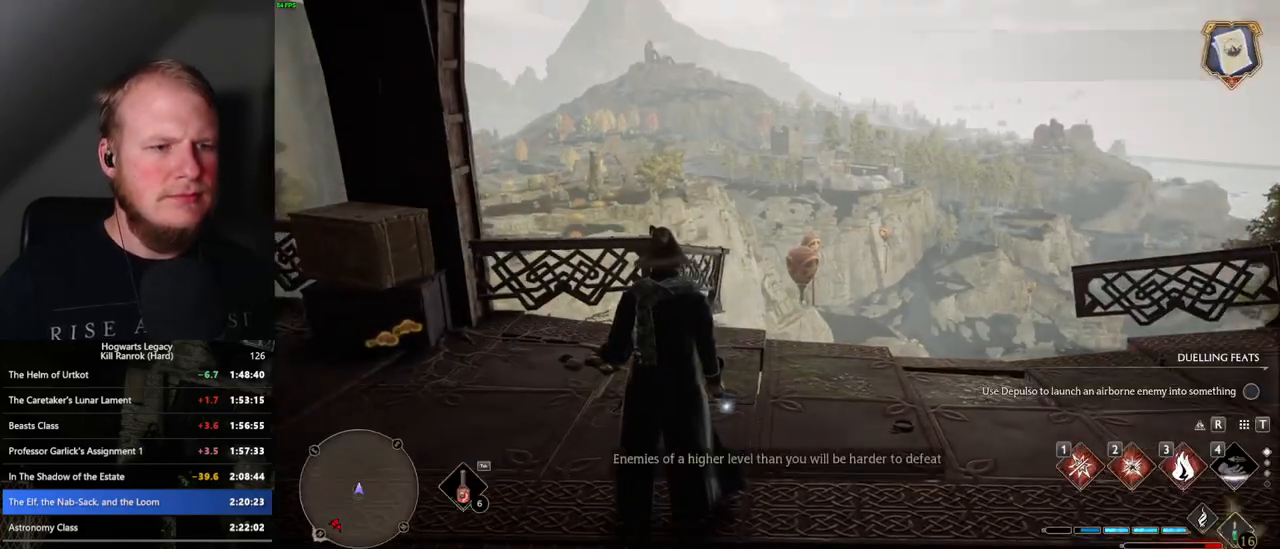
{"keys": ["tab"], "mouse": [], "events": [[317, "3", "down"], [400, "3", "up"]]}
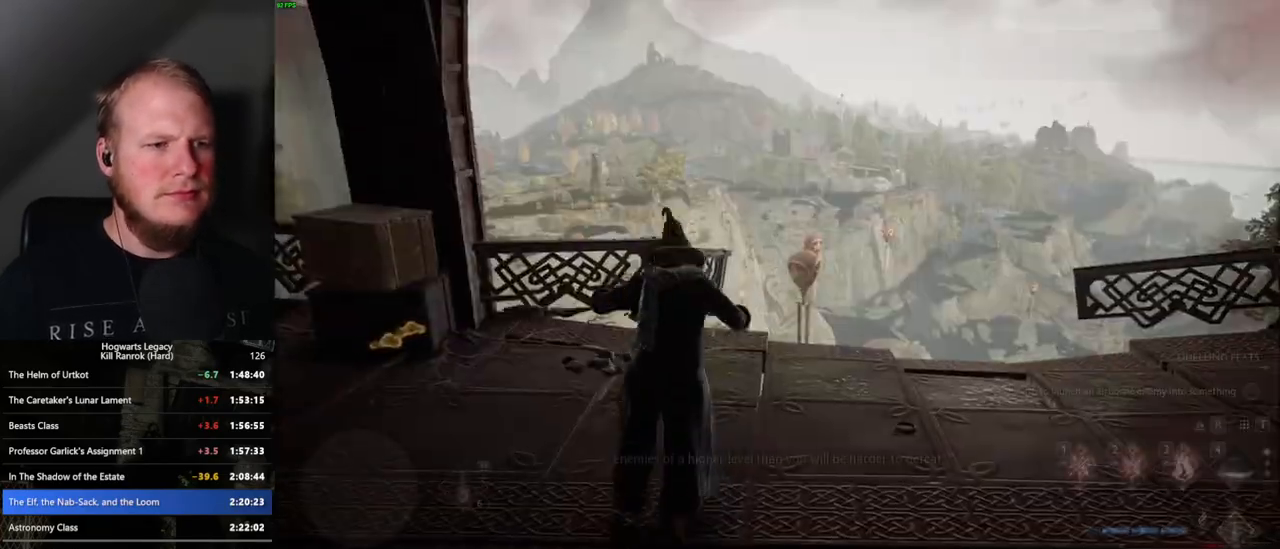
{"keys": ["w"], "mouse": [], "events": [[50, "tab", "up"], [167, "w", "down"]]}
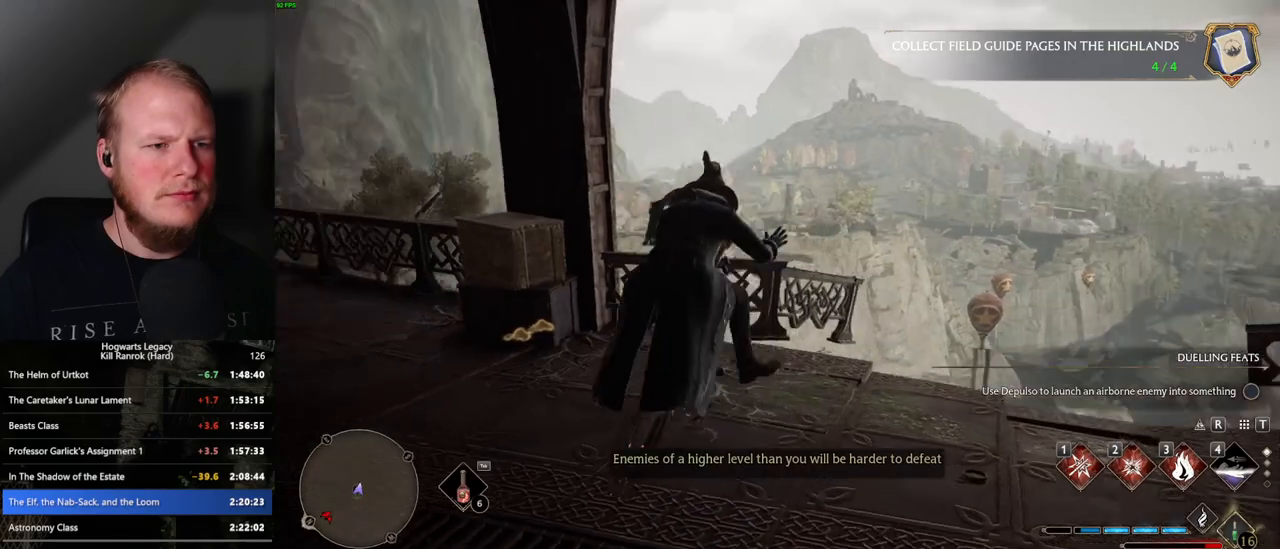
{"keys": ["w"], "mouse": ["left"], "events": [[83, "mouse_left", "down"], [283, "a", "down"], [400, "a", "up"]]}
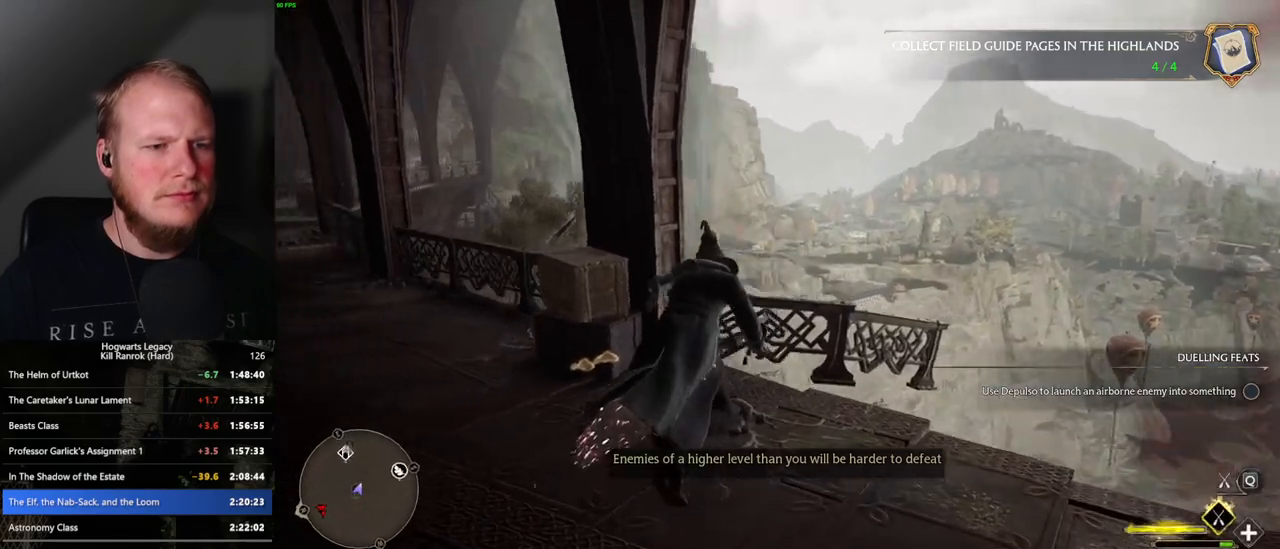
{"keys": ["w"], "mouse": ["left"], "events": [[133, "shift_l", "down"], [250, "shift_l", "up"]]}
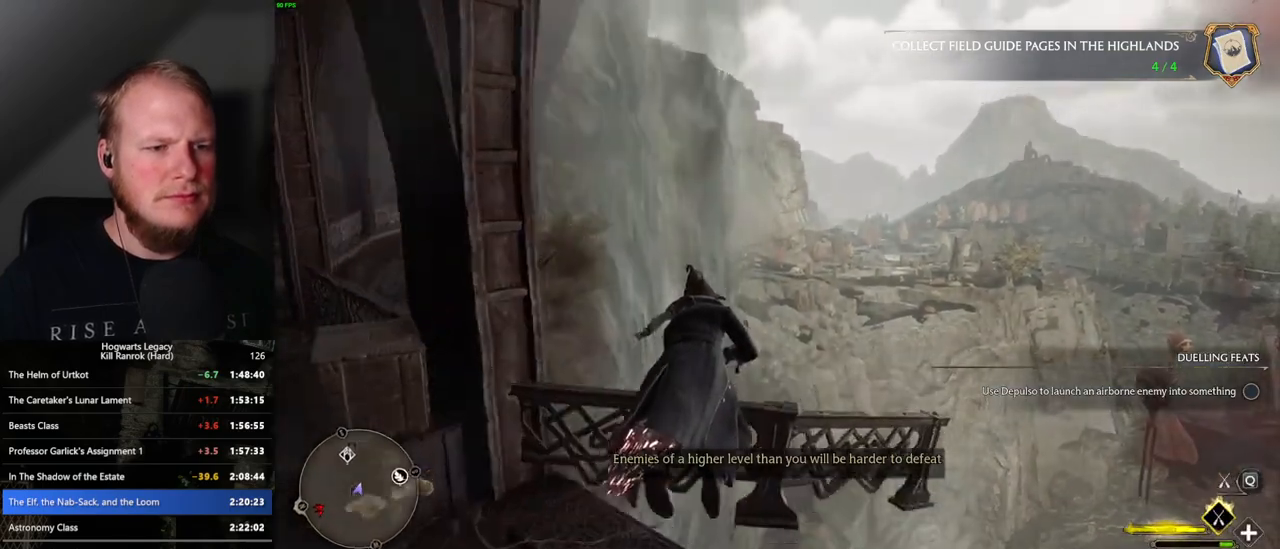
{"keys": ["ctrl_l", "w"], "mouse": ["left"], "events": [[133, "ctrl_l", "down"], [317, "ctrl_l", "up"], [467, "ctrl_l", "down"]]}
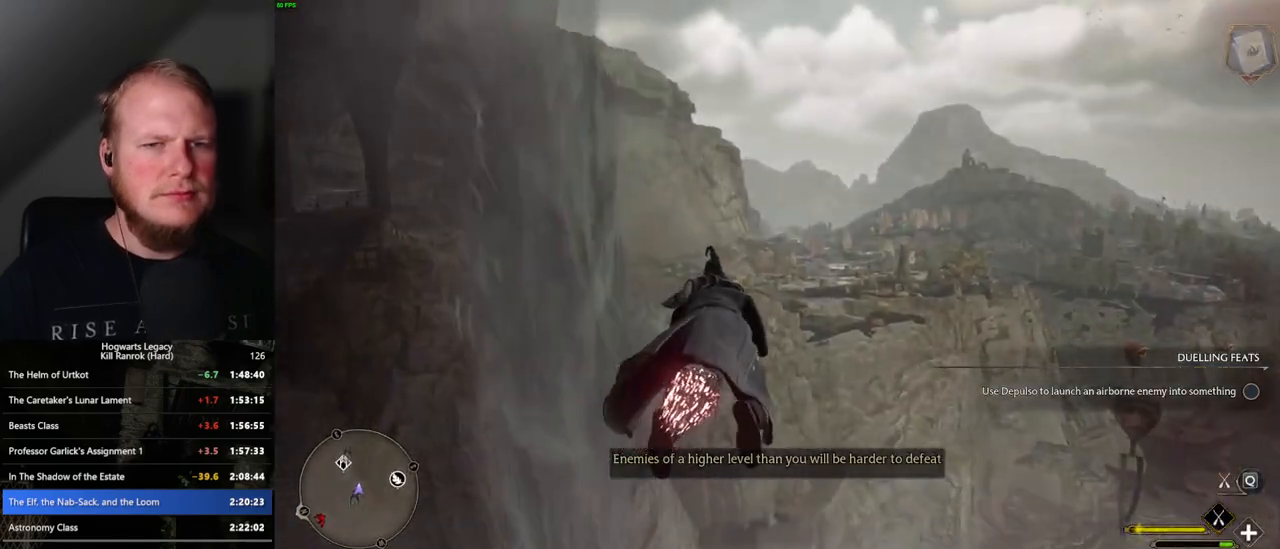
{"keys": ["w"], "mouse": ["left"], "events": [[83, "ctrl_l", "up"]]}
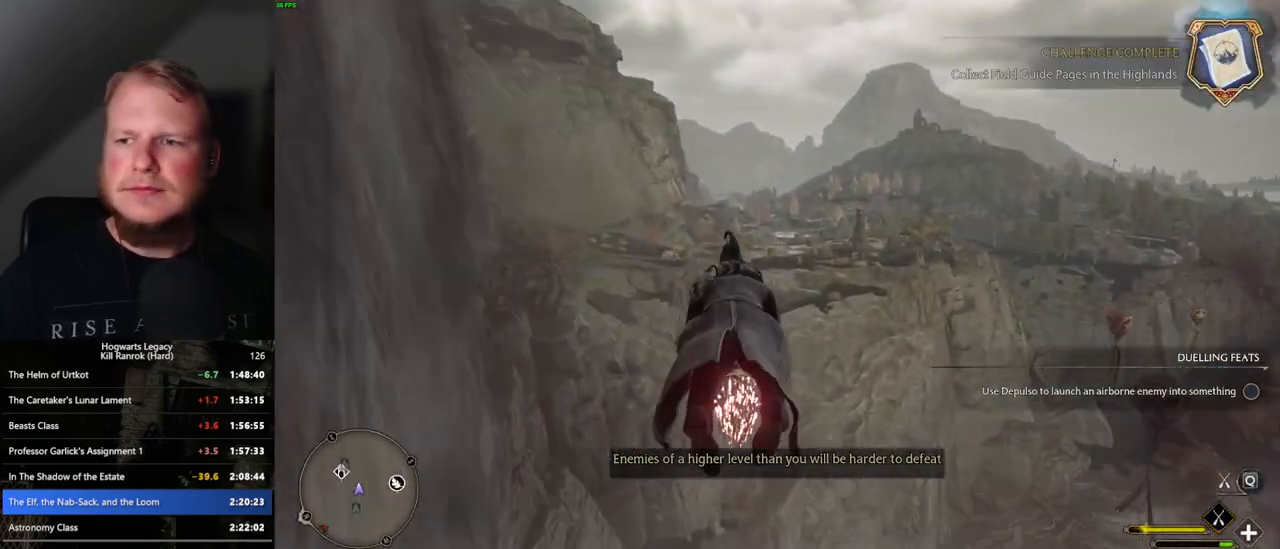
{"keys": ["w"], "mouse": ["left"], "events": [[367, "ctrl_l", "down"], [500, "ctrl_l", "up"]]}
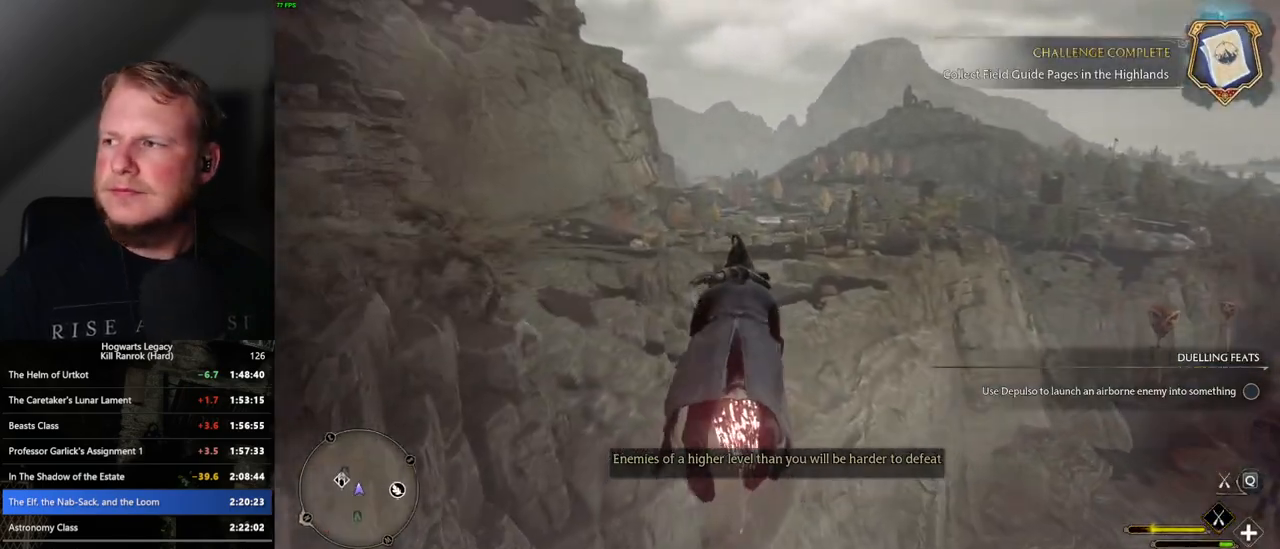
{"keys": ["ctrl_l", "w"], "mouse": ["left"], "events": [[183, "ctrl_l", "down"], [317, "ctrl_l", "up"], [433, "ctrl_l", "down"]]}
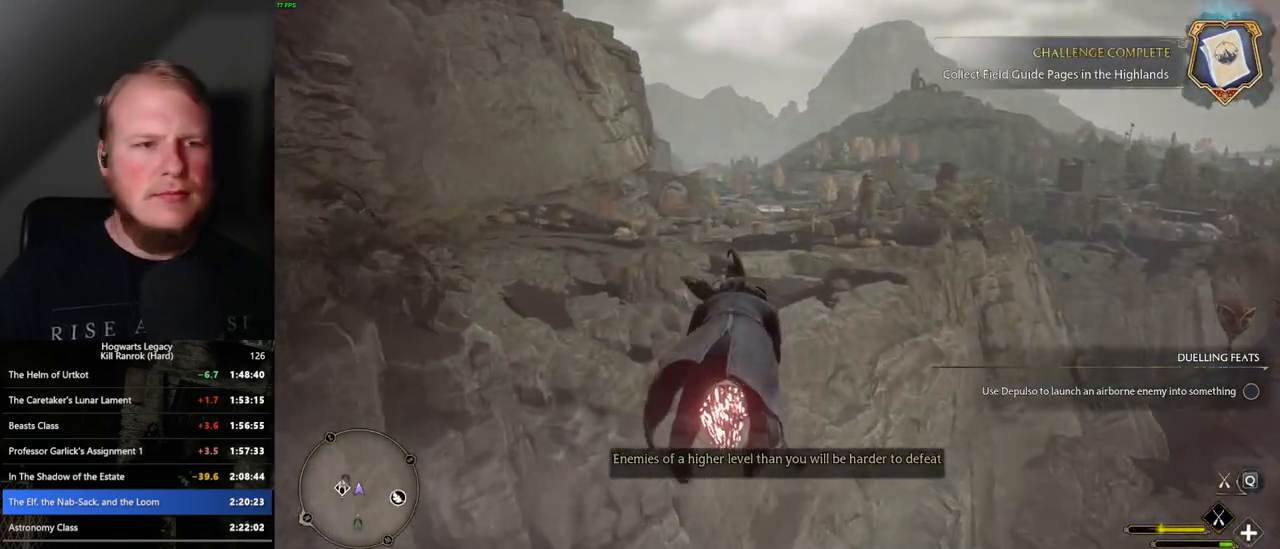
{"keys": ["ctrl_l", "w"], "mouse": ["left"], "events": [[83, "ctrl_l", "up"], [183, "ctrl_l", "down"], [367, "ctrl_l", "up"], [500, "ctrl_l", "down"]]}
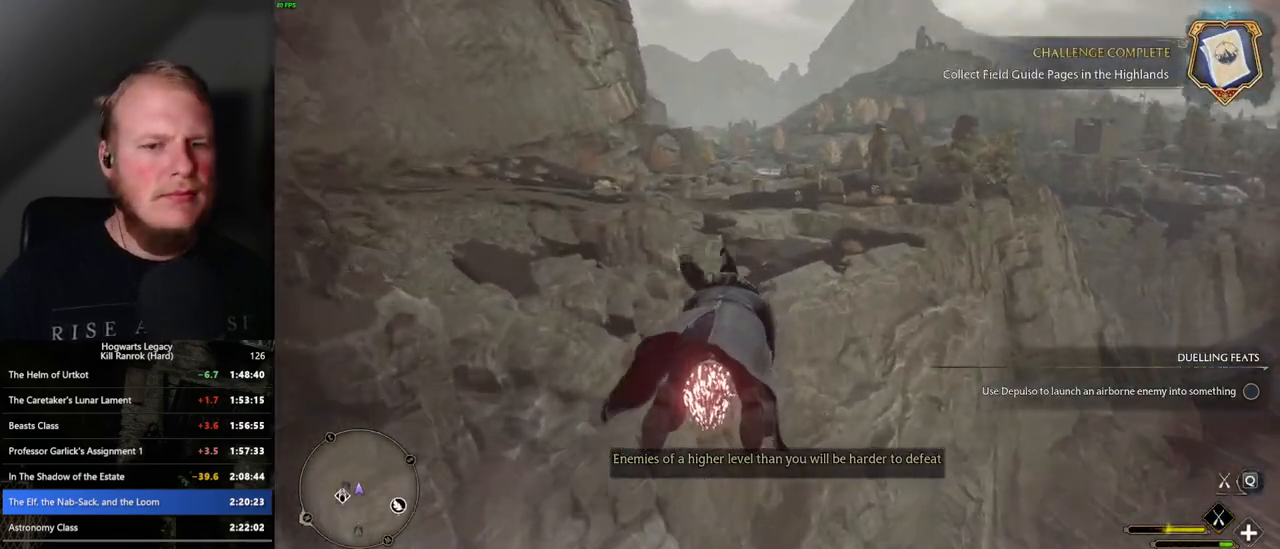
{"keys": ["w"], "mouse": ["left"], "events": [[67, "ctrl_l", "up"]]}
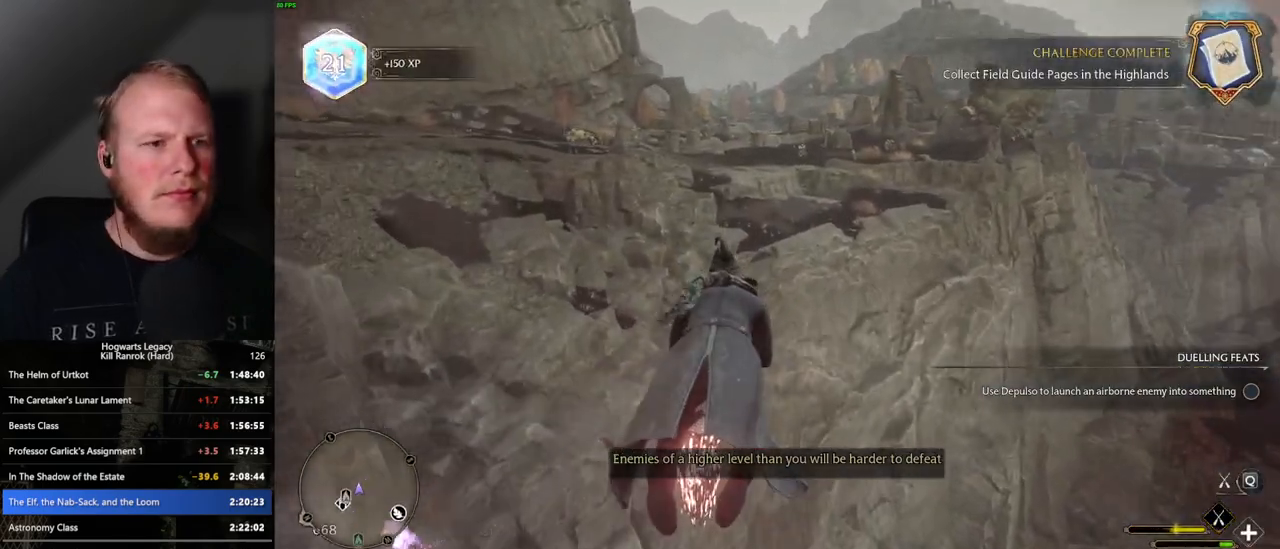
{"keys": ["w"], "mouse": ["left"], "events": [[317, "ctrl_l", "down"], [483, "ctrl_l", "up"]]}
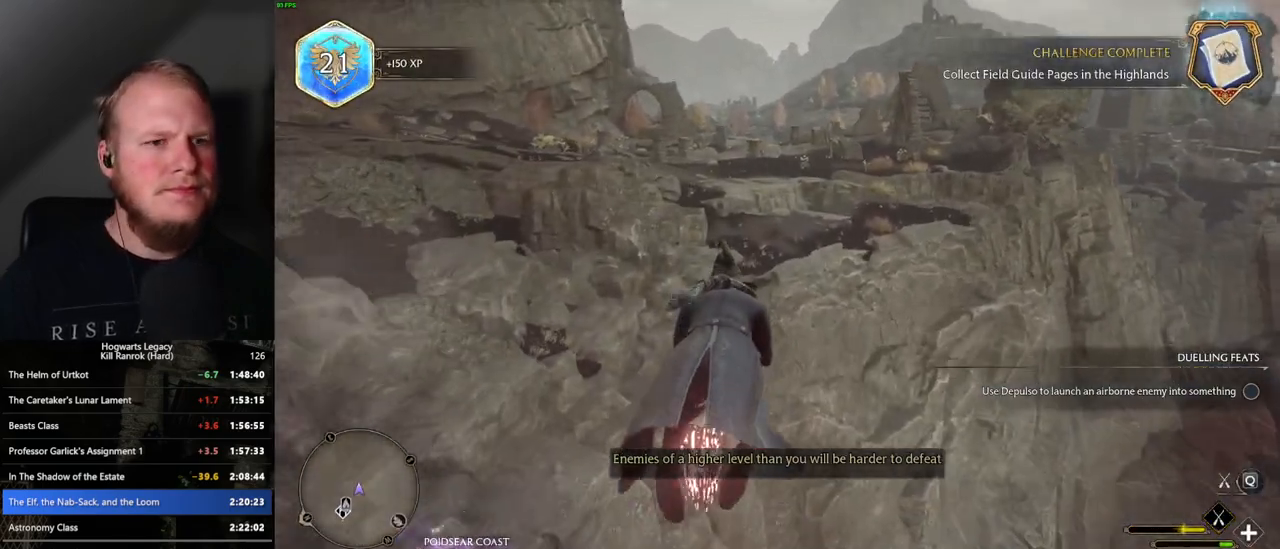
{"keys": ["ctrl_l", "w"], "mouse": ["left"], "events": [[100, "ctrl_l", "down"], [267, "ctrl_l", "up"], [450, "ctrl_l", "down"]]}
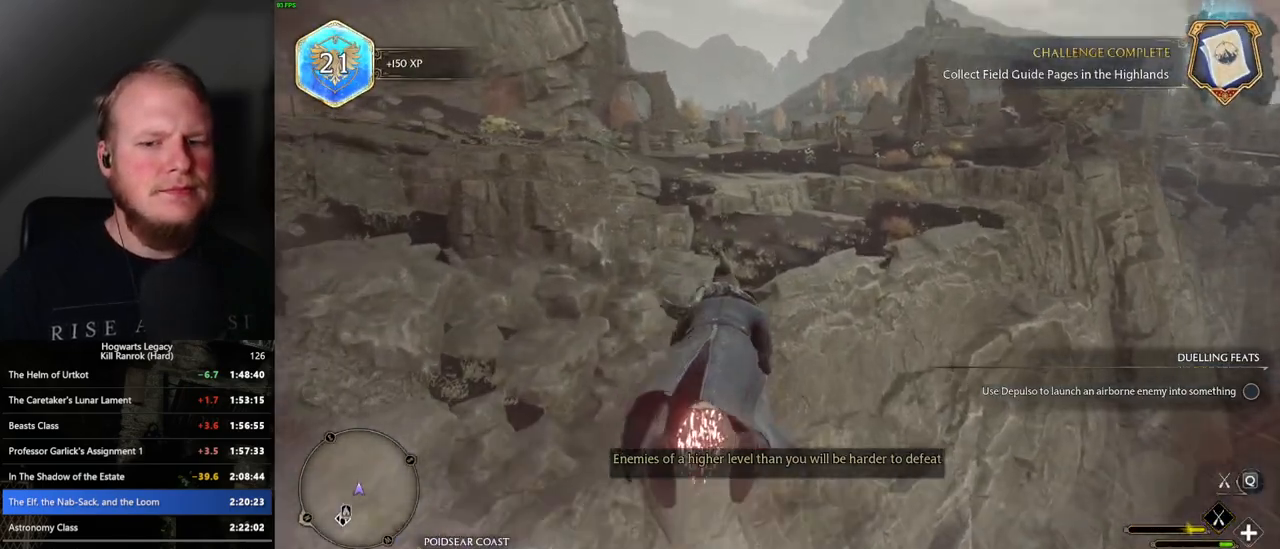
{"keys": ["ctrl_l", "w"], "mouse": ["left"], "events": [[83, "ctrl_l", "up"], [467, "ctrl_l", "down"]]}
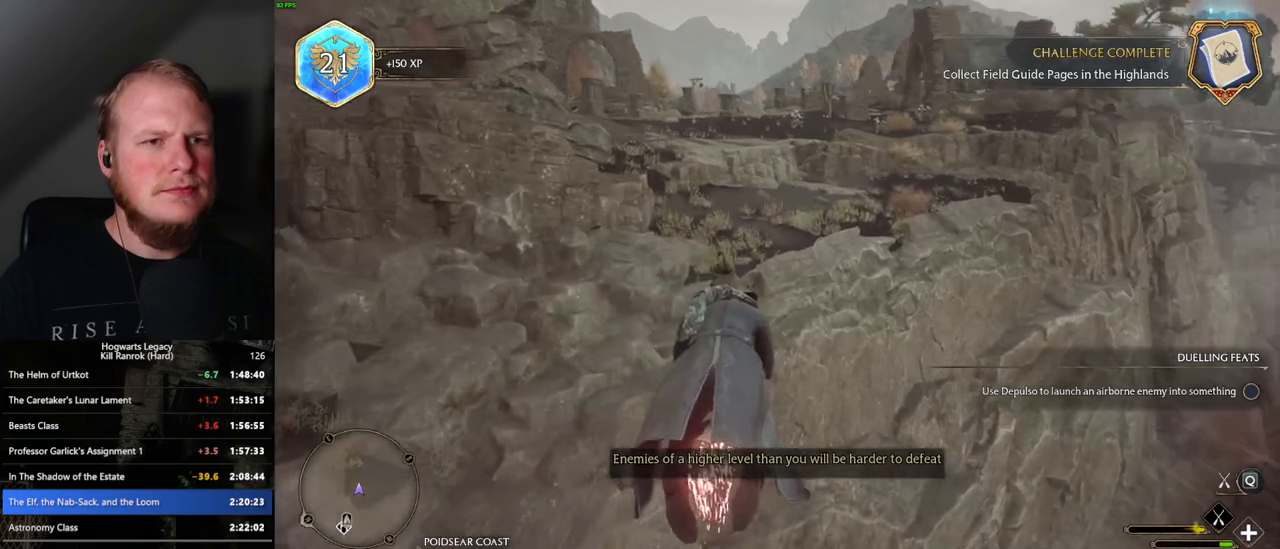
{"keys": ["w"], "mouse": ["left"], "events": [[67, "ctrl_l", "up"], [317, "ctrl_l", "down"], [500, "ctrl_l", "up"]]}
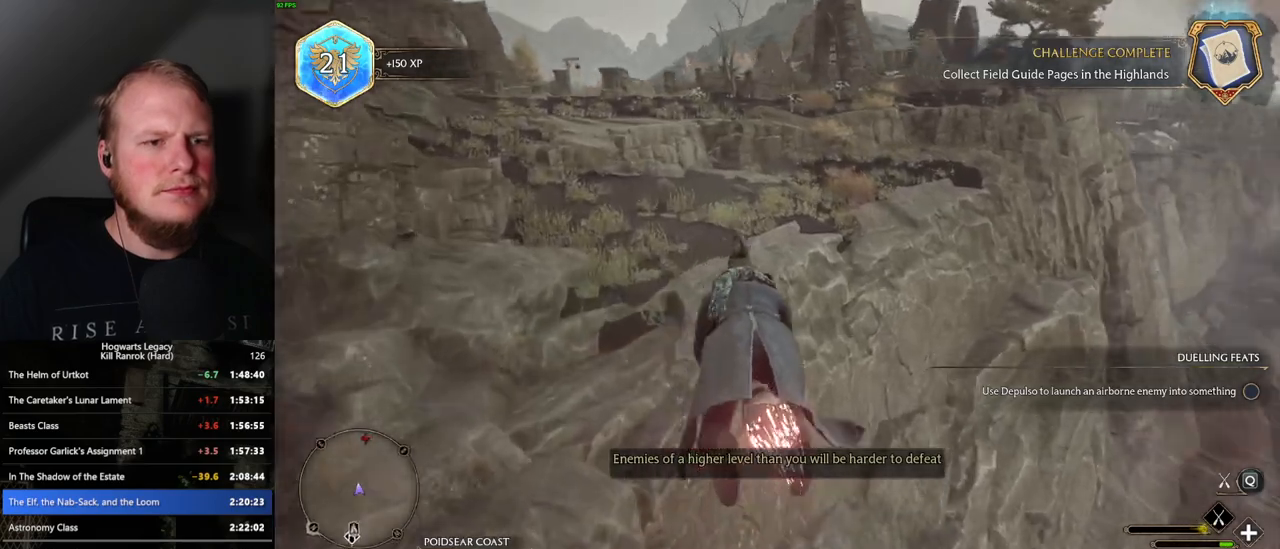
{"keys": ["w"], "mouse": ["left"], "events": [[167, "d", "down"], [400, "d", "up"]]}
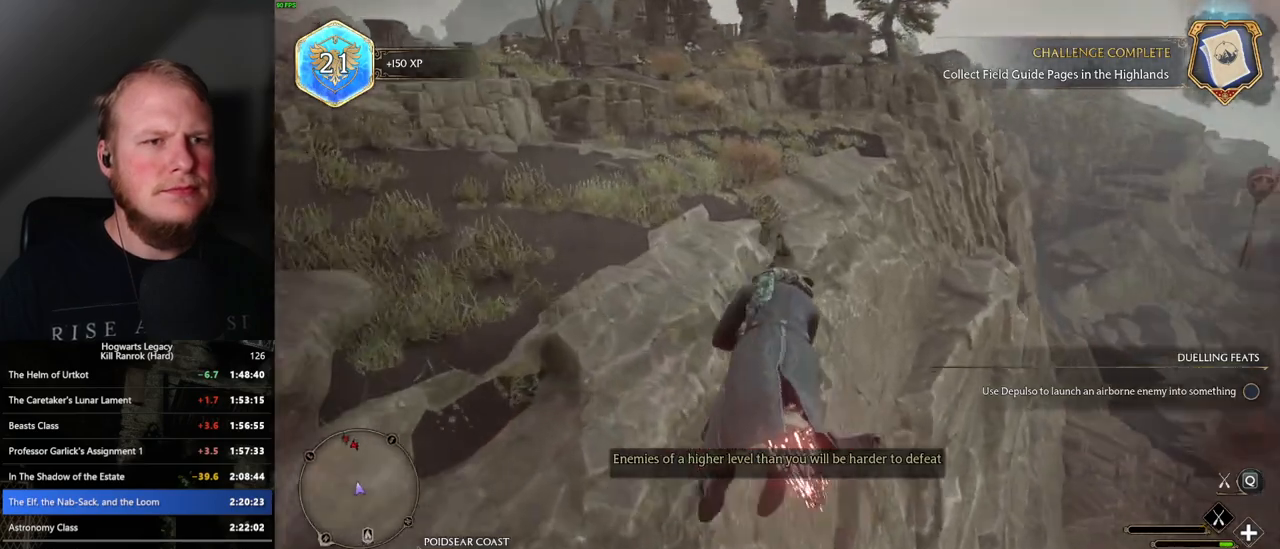
{"keys": ["w"], "mouse": ["left"], "events": [[300, "a", "down"], [400, "a", "up"]]}
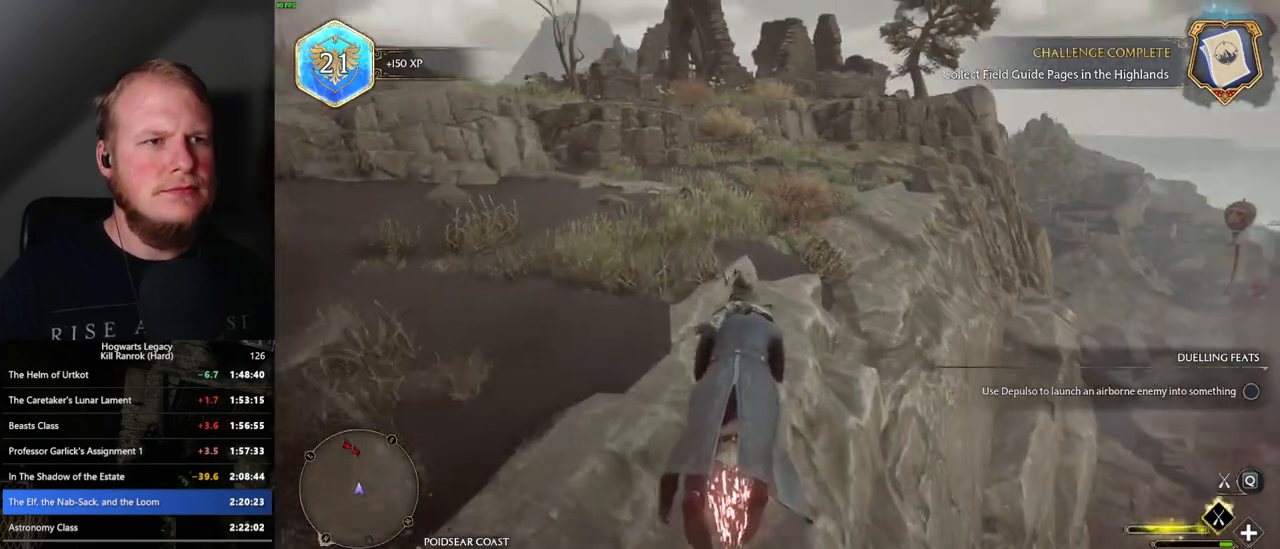
{"keys": ["w"], "mouse": ["left"], "events": [[367, "space", "down"], [500, "space", "up"]]}
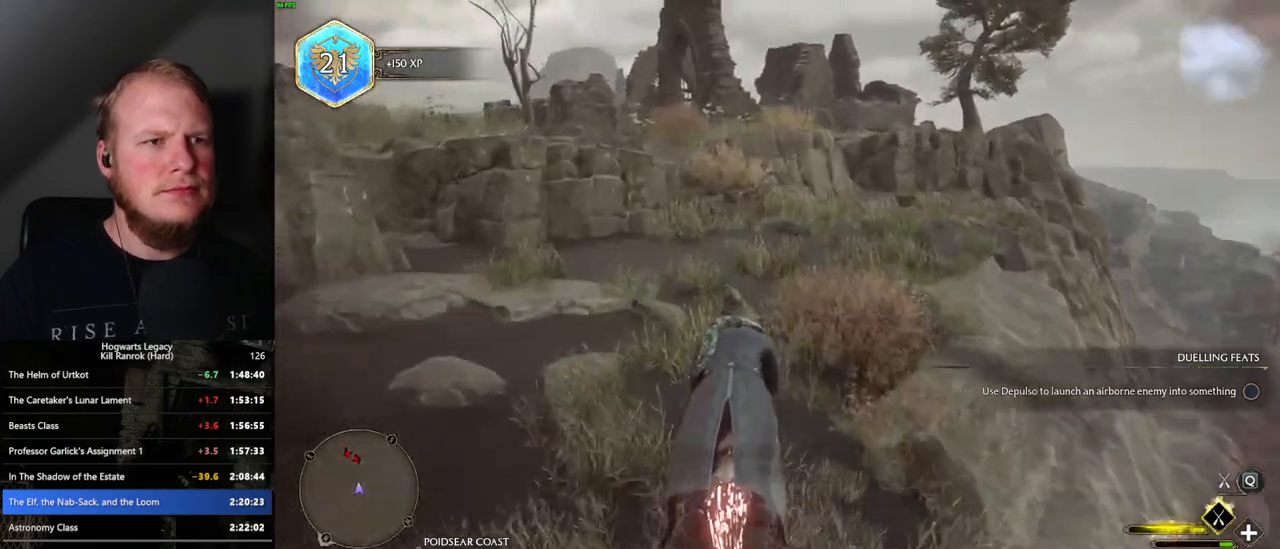
{"keys": ["w"], "mouse": ["left"], "events": [[333, "r", "down"], [417, "r", "up"]]}
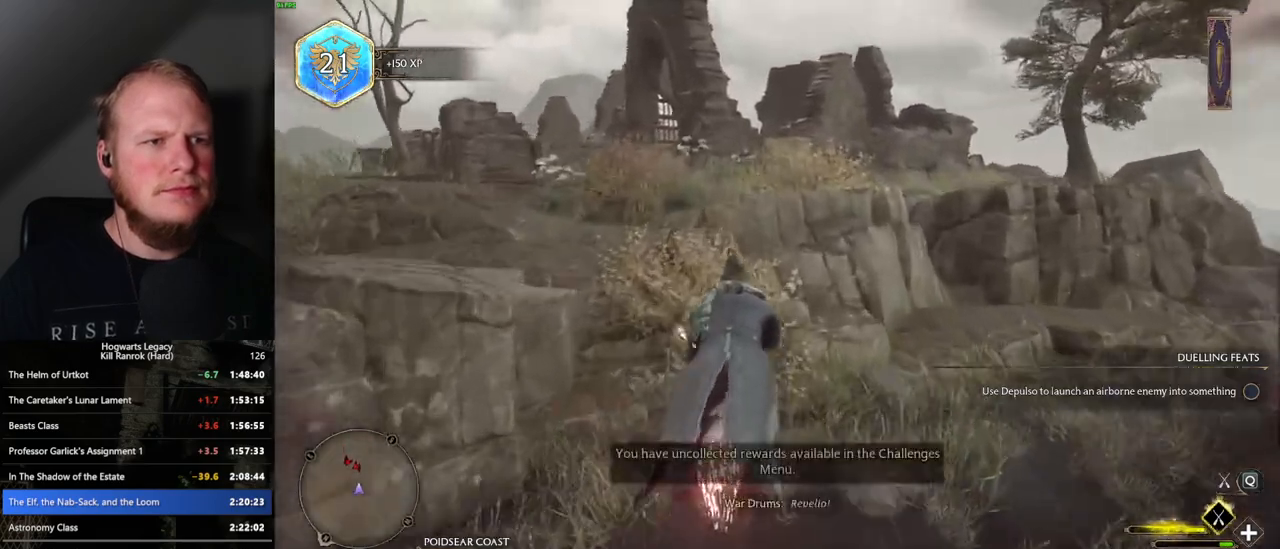
{"keys": ["w"], "mouse": ["left"], "events": [[33, "space", "down"], [317, "space", "up"]]}
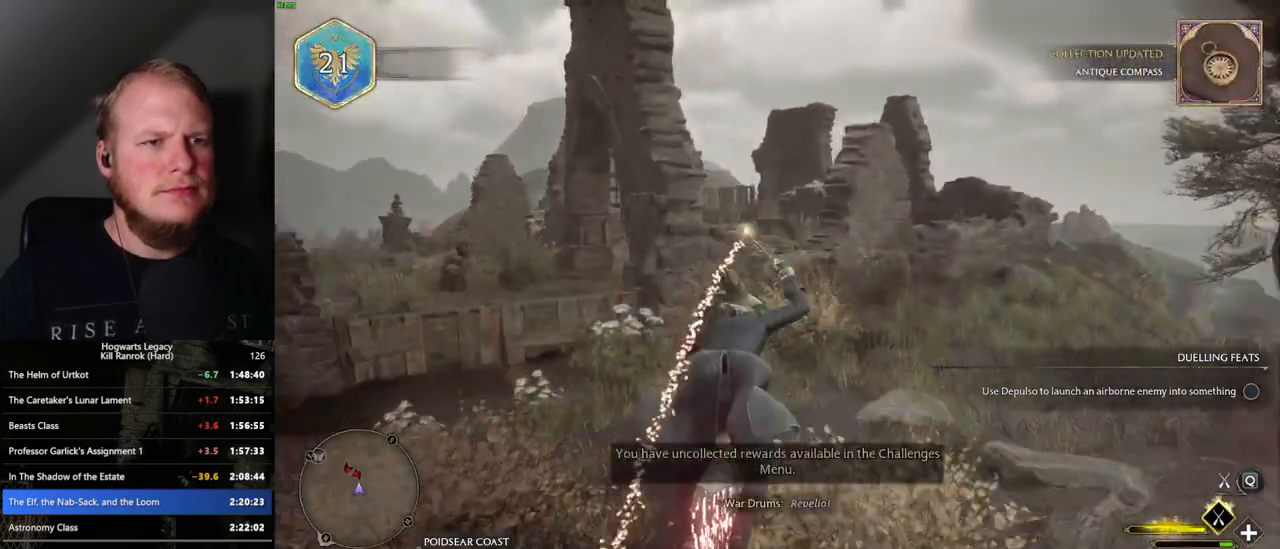
{"keys": ["w"], "mouse": ["left"], "events": [[67, "a", "down"], [150, "a", "up"]]}
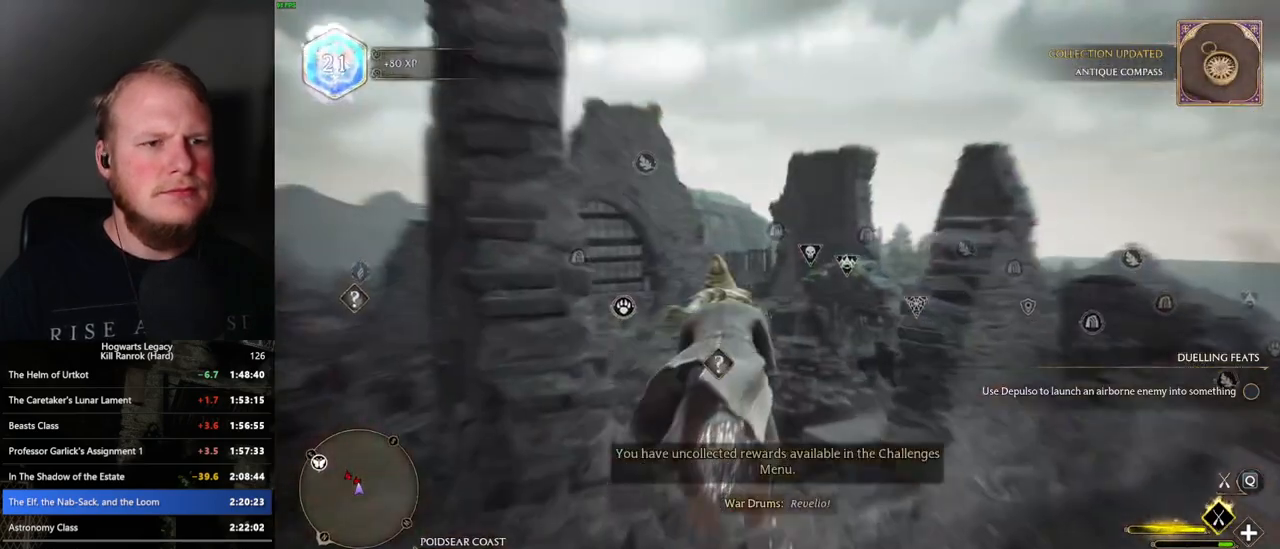
{"keys": ["w"], "mouse": ["left"], "events": [[183, "space", "down"], [250, "space", "up"], [383, "space", "down"], [483, "space", "up"]]}
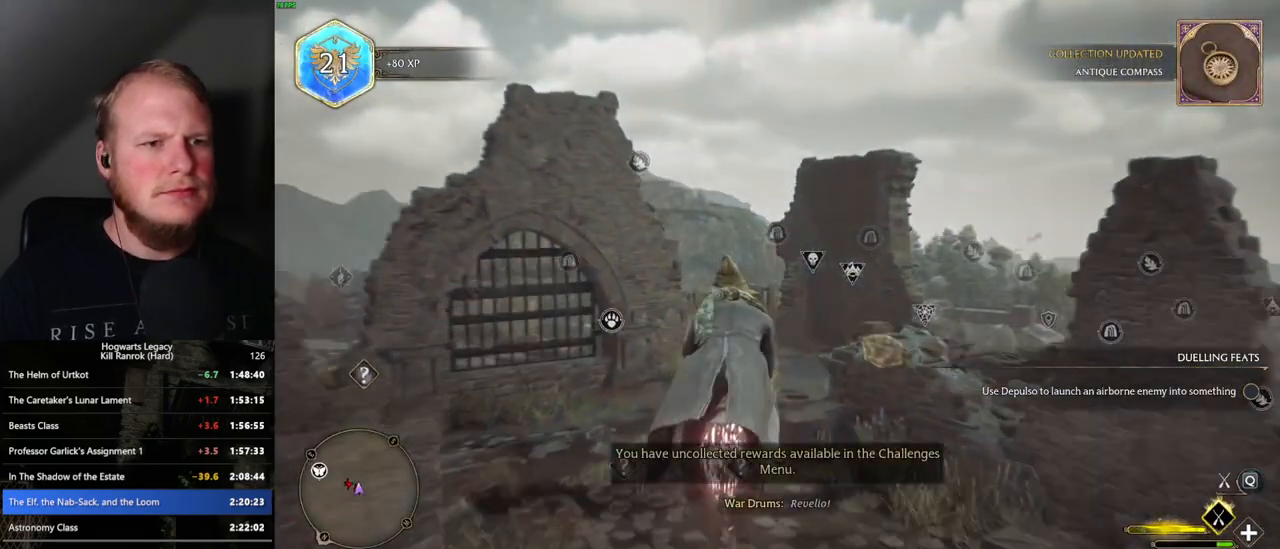
{"keys": ["w"], "mouse": ["left"], "events": [[300, "a", "down"], [367, "a", "up"]]}
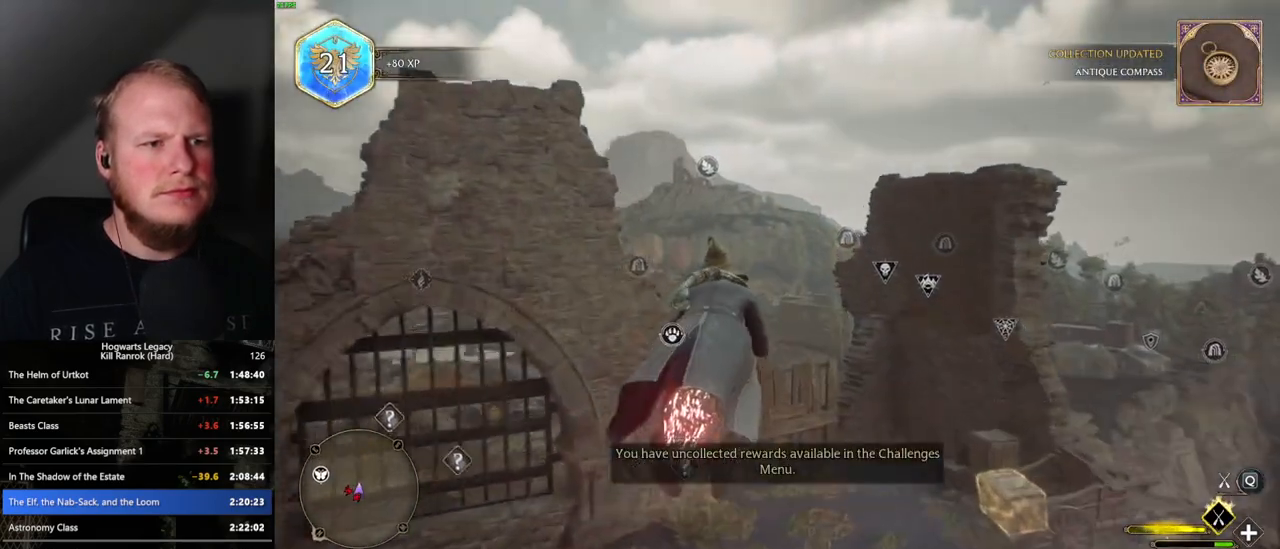
{"keys": ["ctrl_l", "w"], "mouse": ["left"], "events": [[350, "d", "down"], [433, "ctrl_l", "down"], [450, "d", "up"]]}
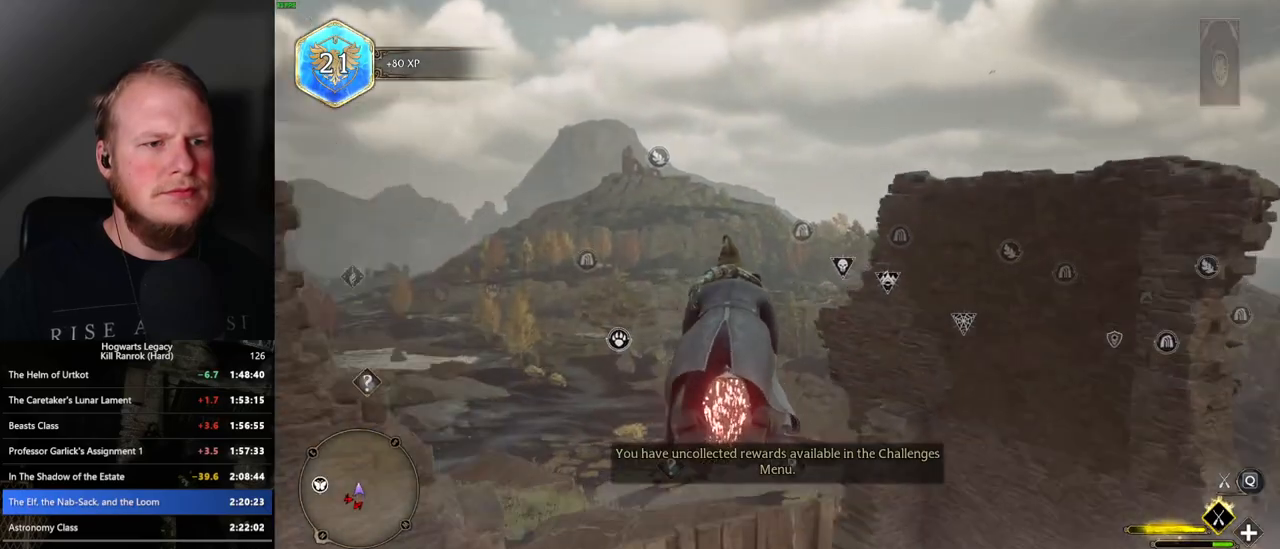
{"keys": ["w"], "mouse": ["left"], "events": [[417, "ctrl_l", "up"]]}
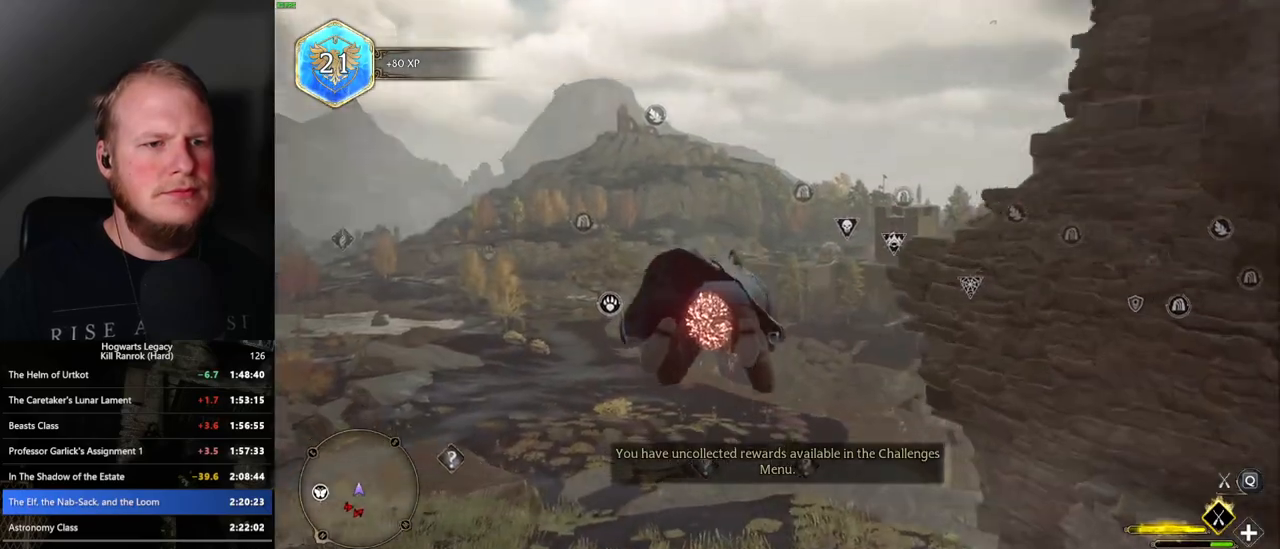
{"keys": ["ctrl_l", "w"], "mouse": ["left"], "events": [[367, "ctrl_l", "down"]]}
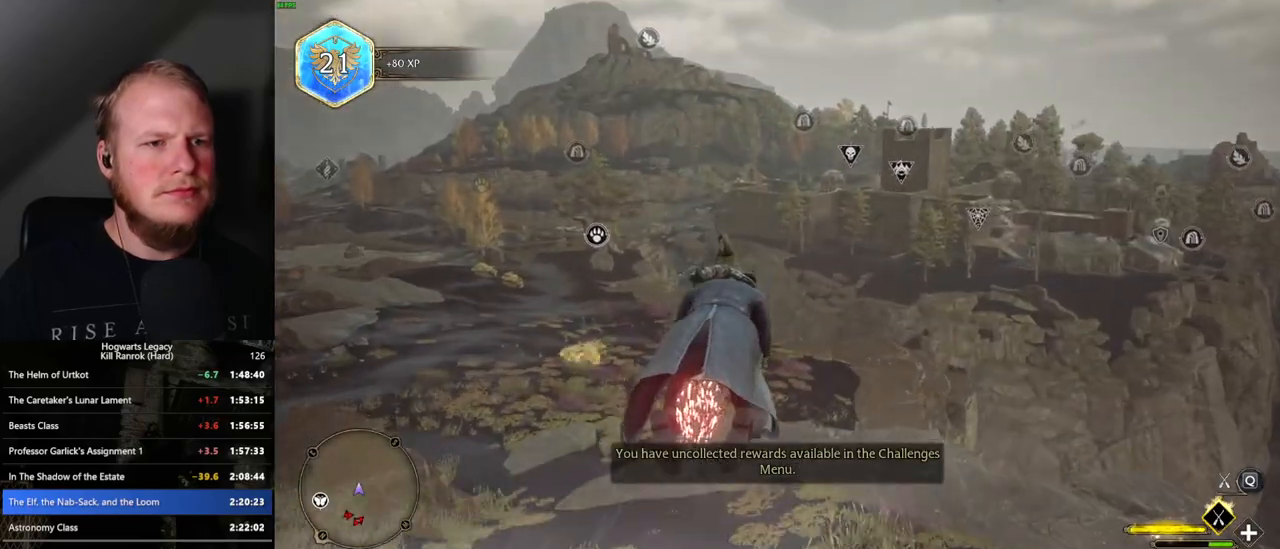
{"keys": ["w"], "mouse": ["left"], "events": [[17, "ctrl_l", "up"], [167, "a", "down"], [250, "a", "up"]]}
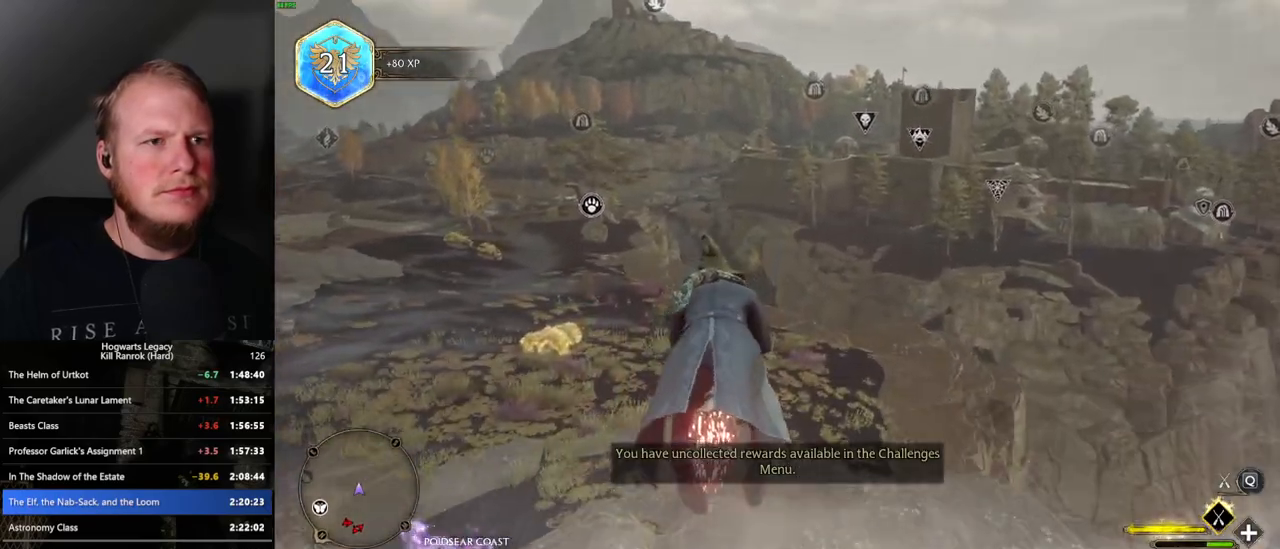
{"keys": ["ctrl_l", "w"], "mouse": ["left"], "events": [[117, "ctrl_l", "down"]]}
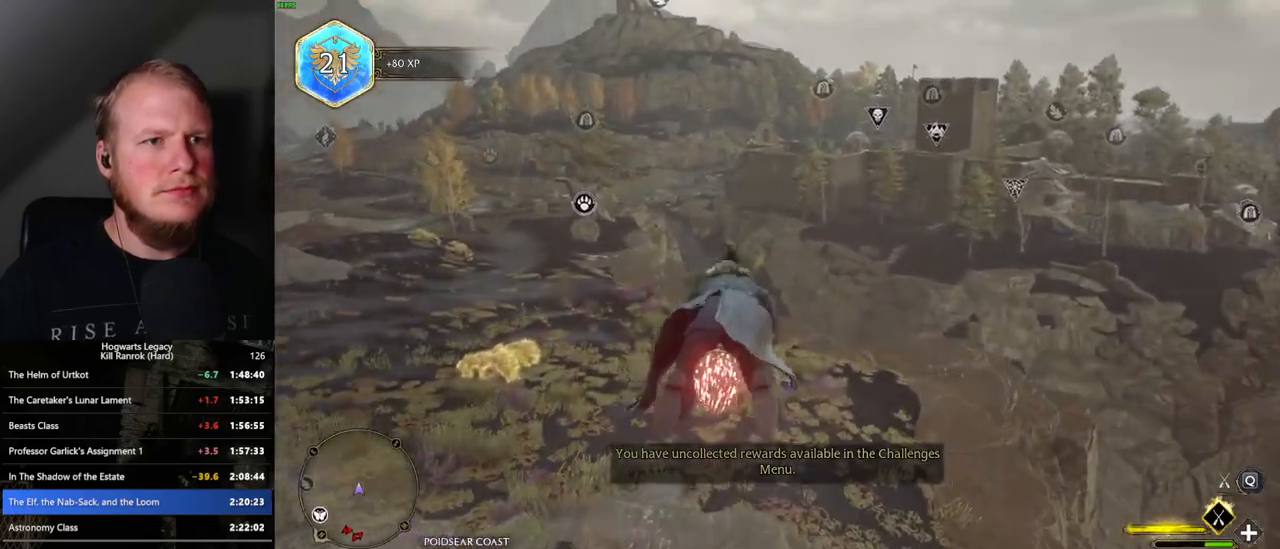
{"keys": ["w"], "mouse": ["left"], "events": [[167, "ctrl_l", "up"], [350, "ctrl_l", "down"], [483, "ctrl_l", "up"]]}
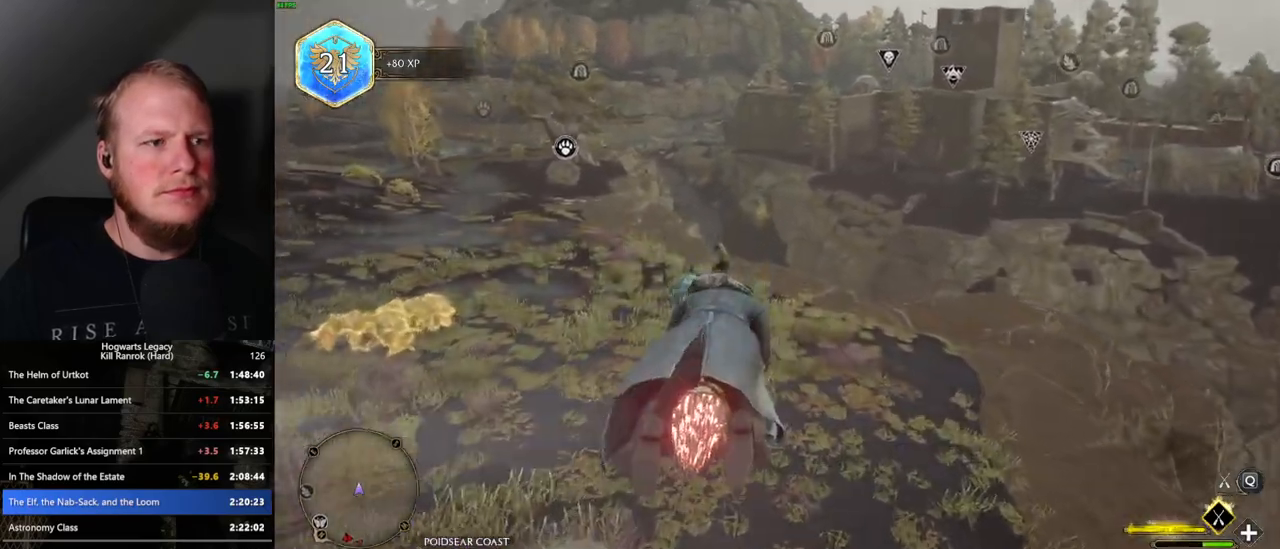
{"keys": ["w"], "mouse": ["left"], "events": [[150, "ctrl_l", "down"], [267, "ctrl_l", "up"]]}
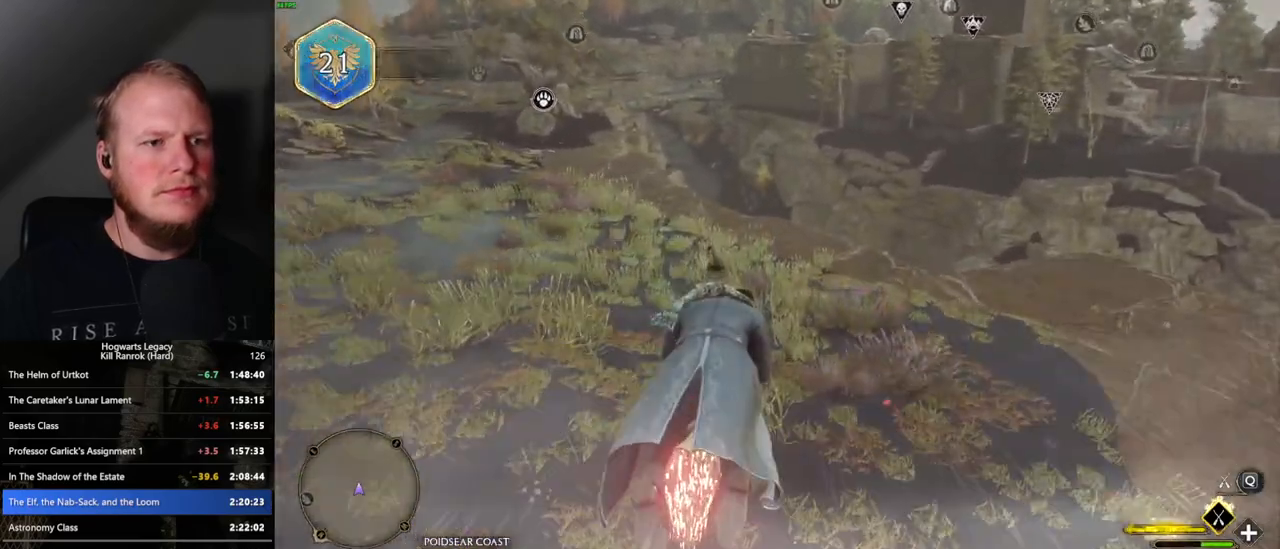
{"keys": ["ctrl_l", "w"], "mouse": ["left"], "events": [[433, "ctrl_l", "down"]]}